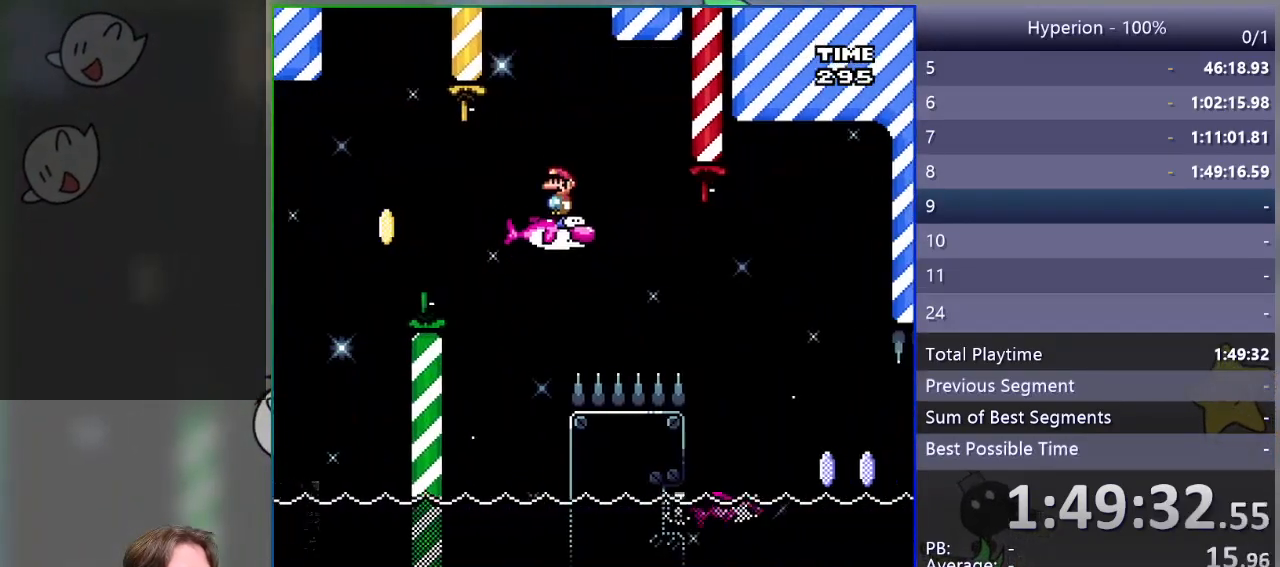
Gameplay with a controller (PlayStation layout); each line is a JSON object with the inputs held at the frame after it. "events" lists button and stick changes between this image and that frame as [ms after this image, input, new state], when the widget could be followed in between. Not read: left_stick right_stick.
{"buttons": ["SQUARE", "DPAD_RIGHT"], "events": [[300, "DPAD_RIGHT", "down"], [350, "R1", "down"], [417, "R1", "up"]]}
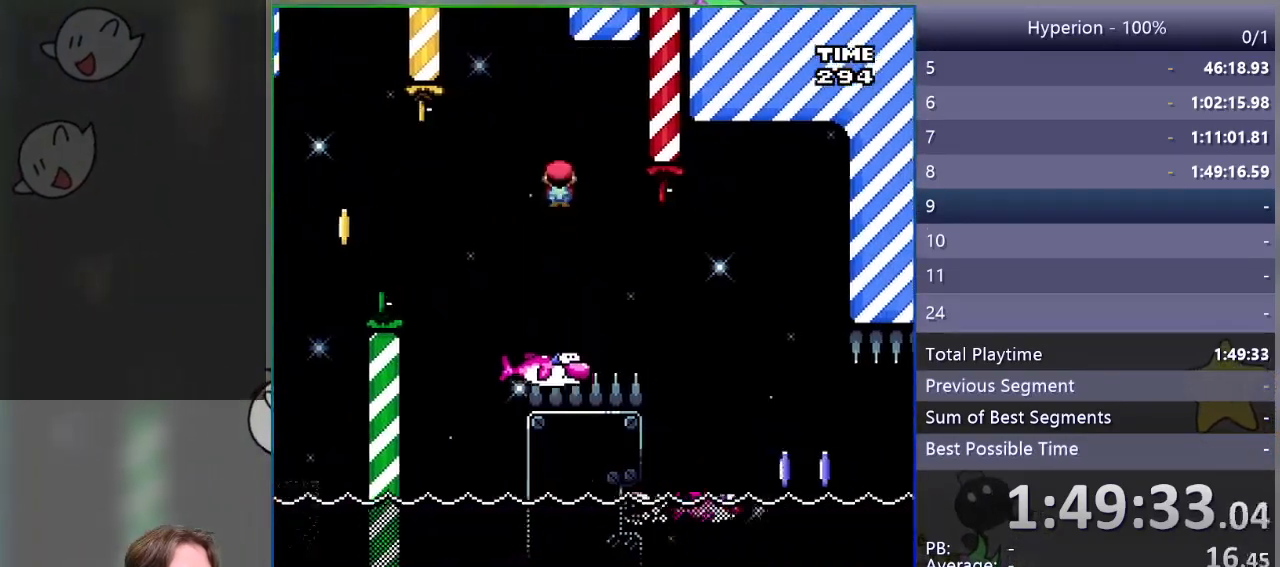
{"buttons": ["SQUARE", "DPAD_RIGHT"], "events": [[150, "R1", "down"], [500, "R1", "up"]]}
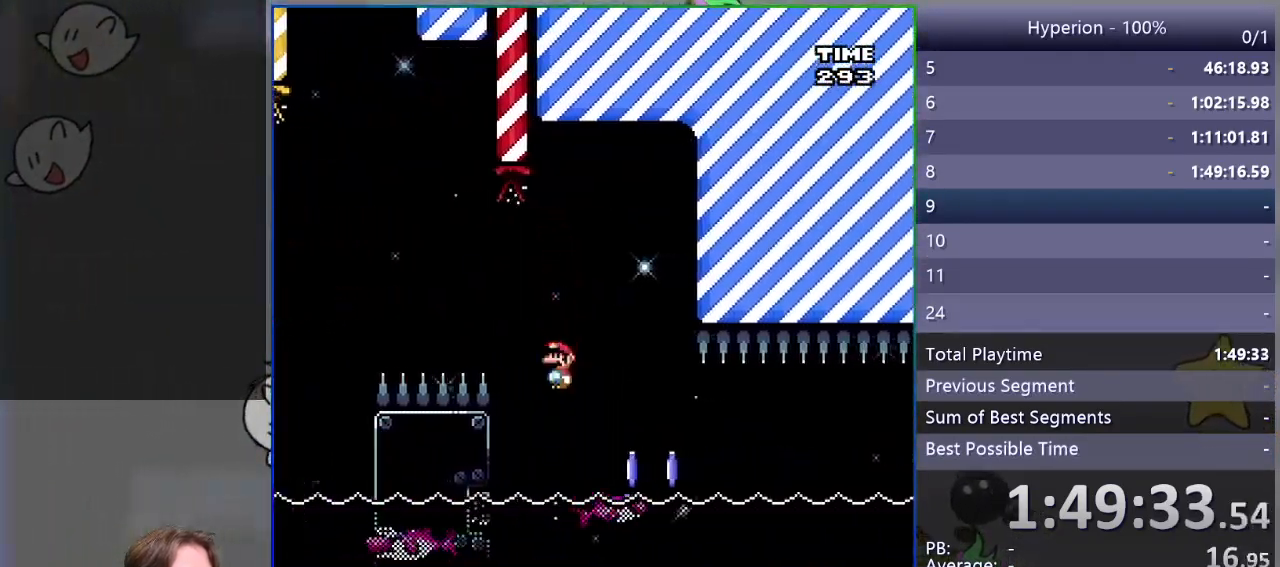
{"buttons": ["SQUARE", "DPAD_RIGHT"], "events": [[67, "DPAD_RIGHT", "up"], [317, "DPAD_LEFT", "down"], [417, "DPAD_LEFT", "up"], [483, "DPAD_RIGHT", "down"]]}
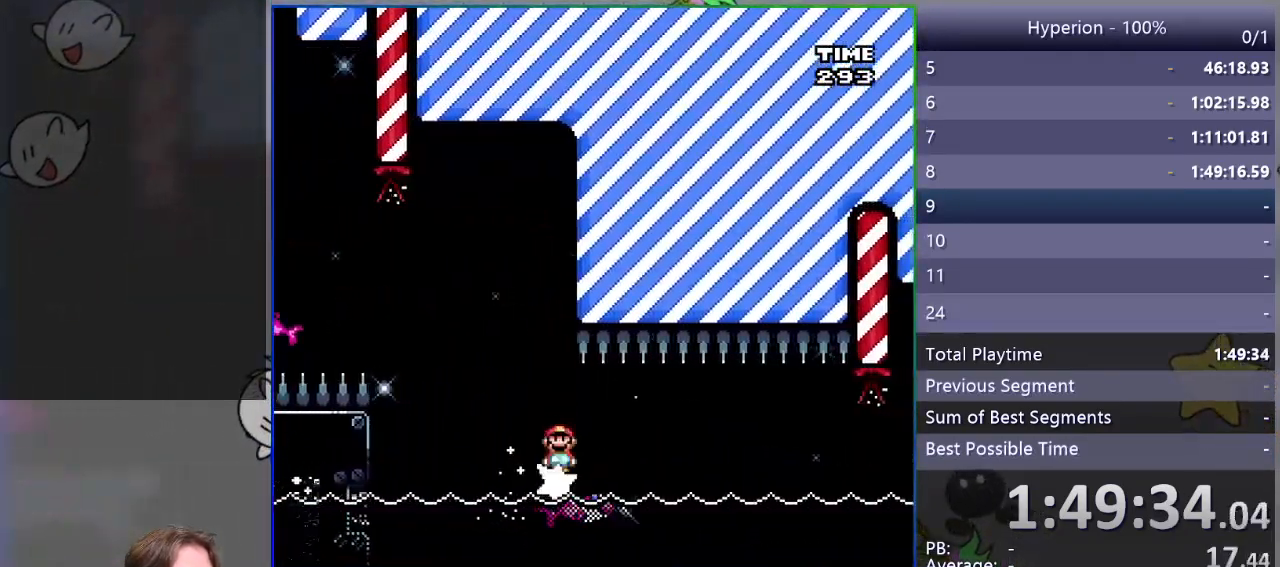
{"buttons": ["SQUARE"], "events": [[200, "DPAD_RIGHT", "up"], [367, "DPAD_RIGHT", "down"], [500, "DPAD_RIGHT", "up"]]}
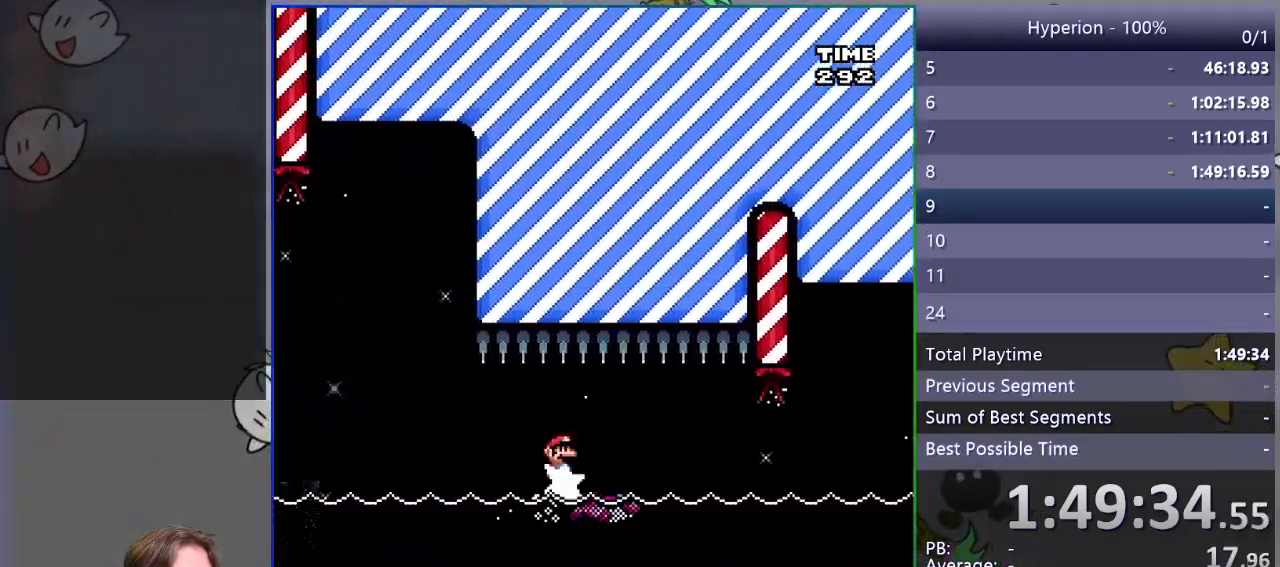
{"buttons": ["SQUARE"], "events": []}
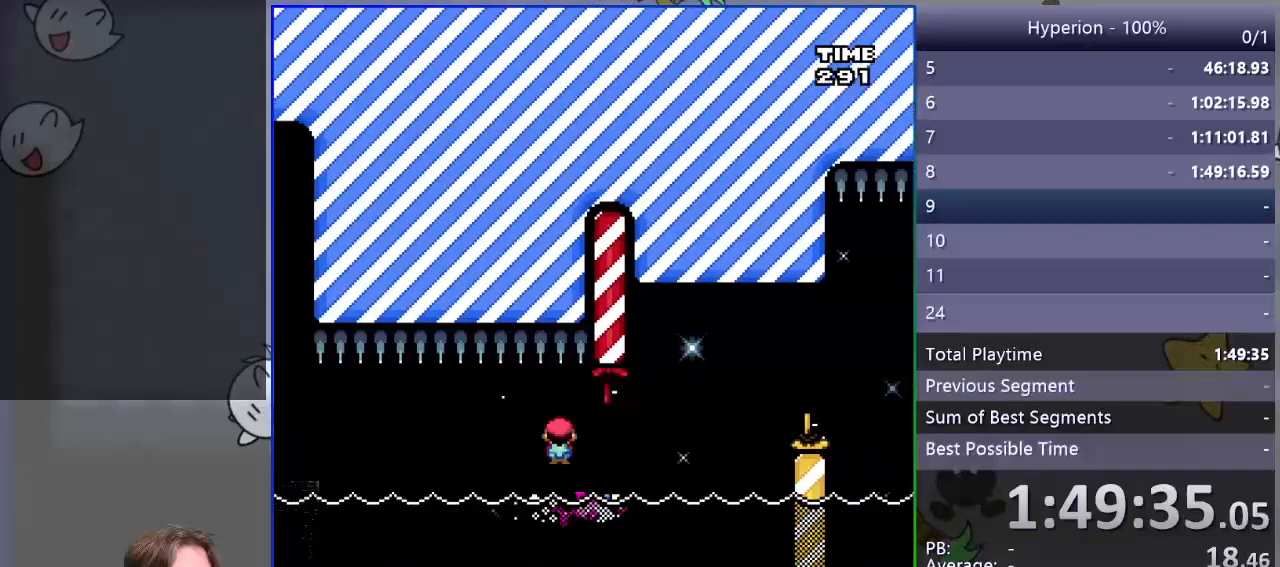
{"buttons": ["SQUARE"], "events": []}
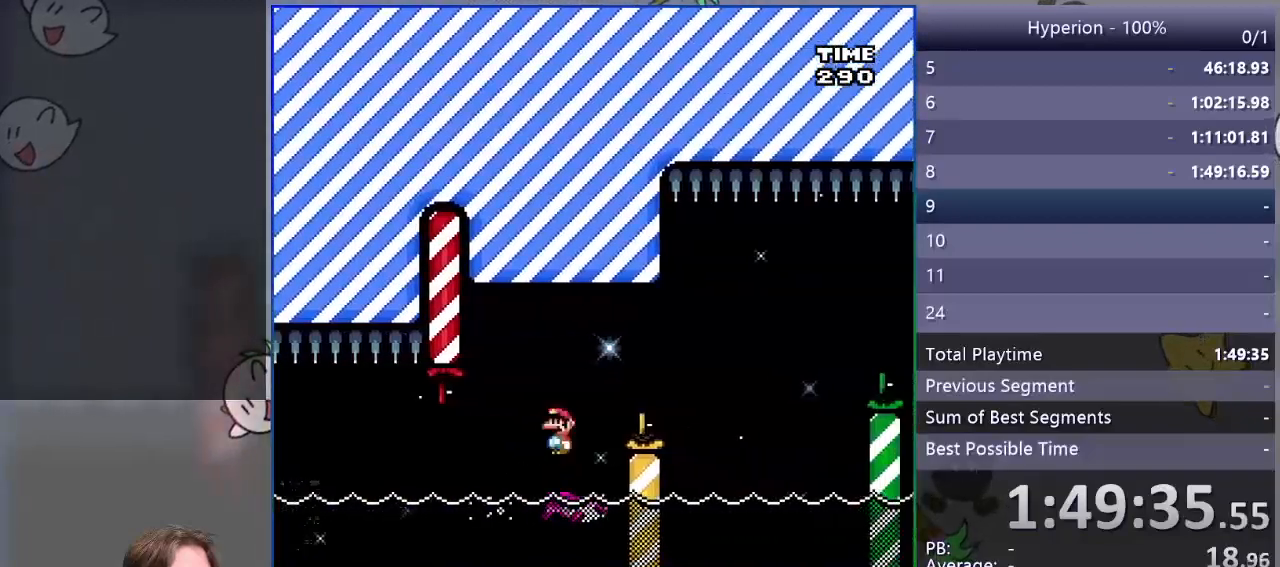
{"buttons": ["SQUARE", "DPAD_RIGHT"], "events": [[50, "DPAD_LEFT", "down"], [83, "CROSS", "down"], [133, "DPAD_LEFT", "up"], [233, "DPAD_RIGHT", "down"], [317, "CROSS", "up"]]}
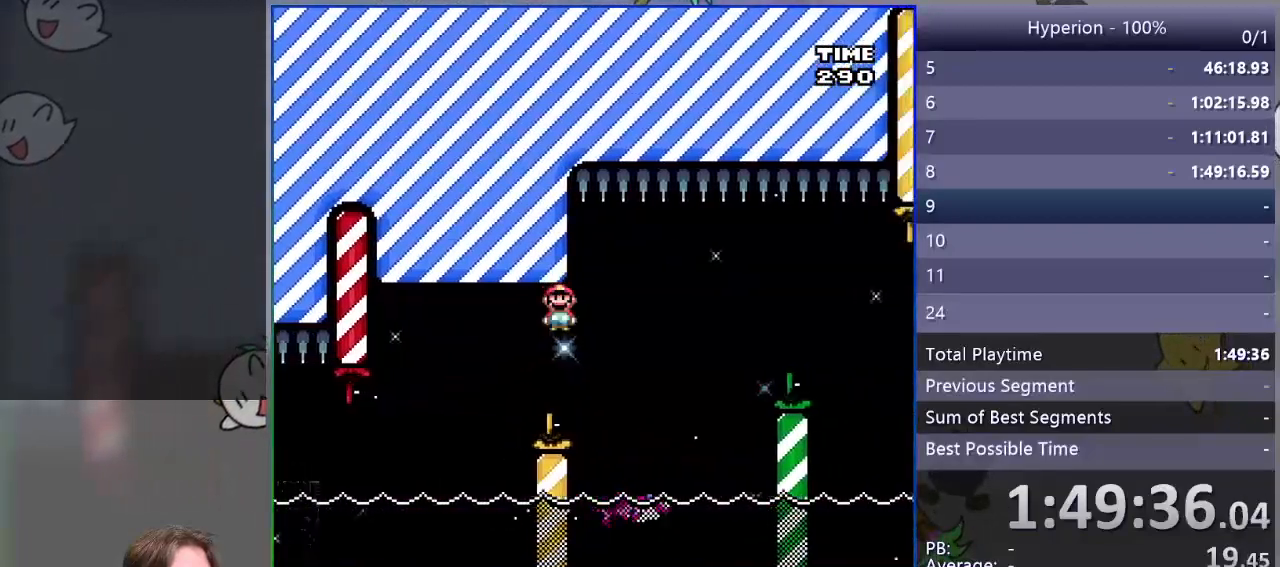
{"buttons": ["CROSS", "SQUARE"], "events": [[83, "CROSS", "down"], [383, "DPAD_RIGHT", "up"], [450, "DPAD_LEFT", "down"], [483, "DPAD_LEFT", "up"]]}
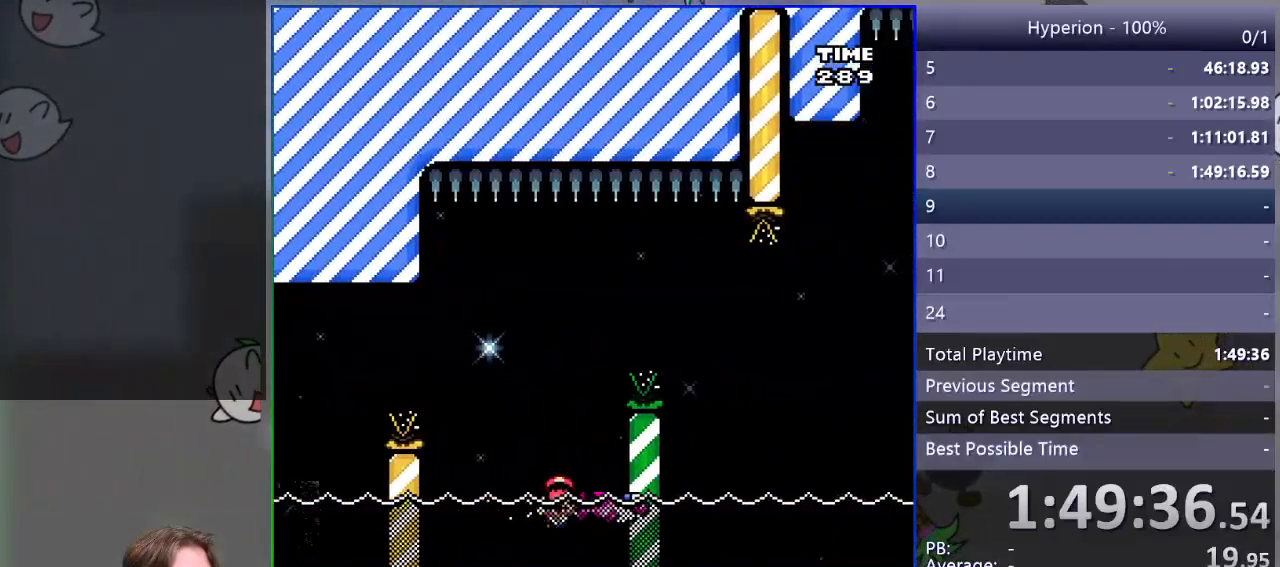
{"buttons": [], "events": [[17, "DPAD_RIGHT", "down"], [100, "CROSS", "up"], [267, "SQUARE", "up"], [283, "DPAD_RIGHT", "up"], [367, "CROSS", "down"], [467, "CROSS", "up"]]}
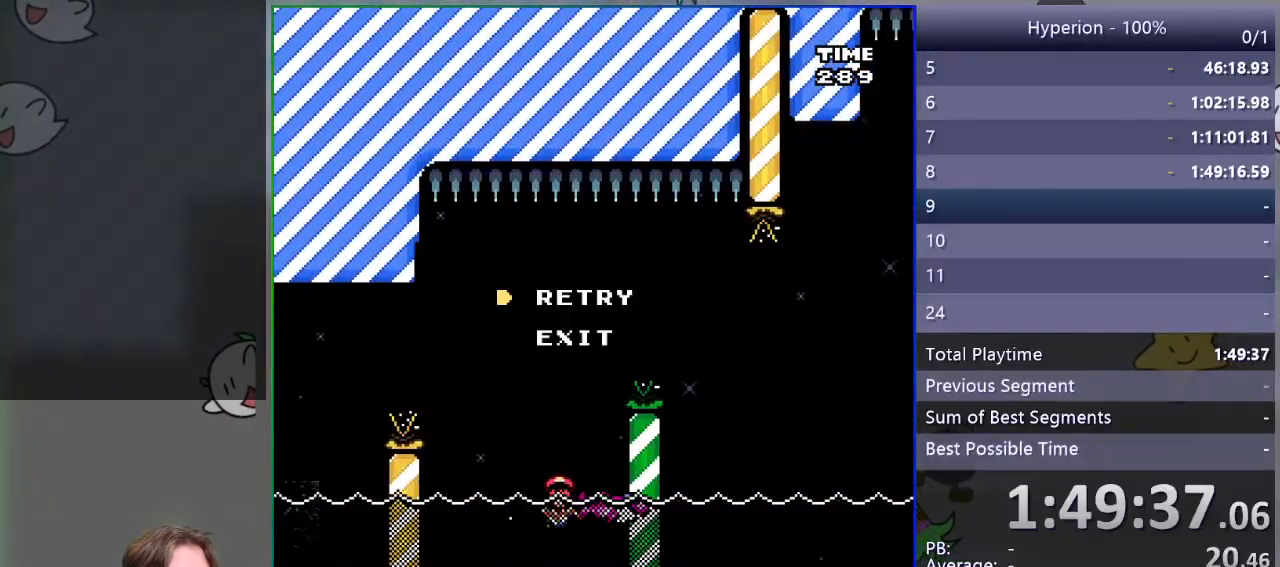
{"buttons": [], "events": [[17, "CROSS", "down"], [117, "CROSS", "up"]]}
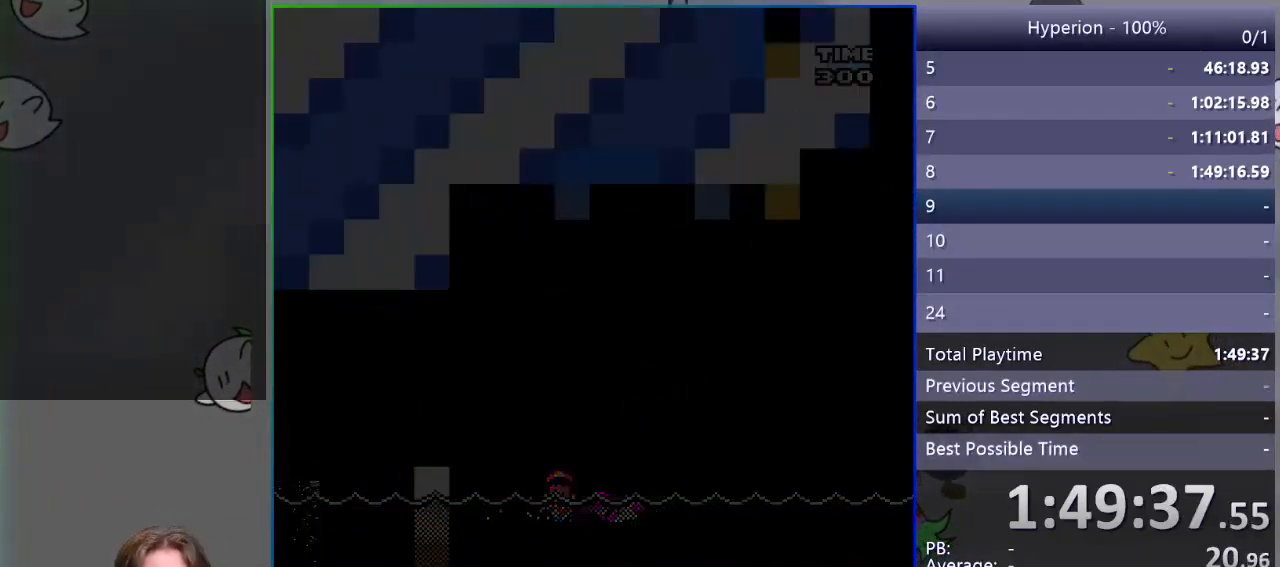
{"buttons": [], "events": []}
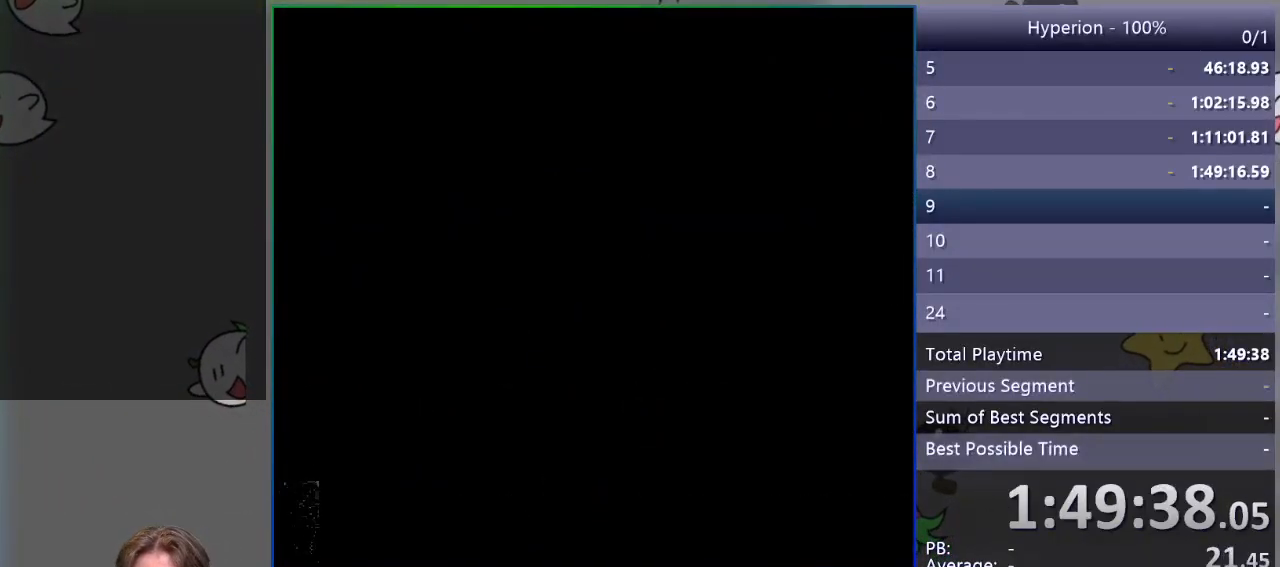
{"buttons": [], "events": []}
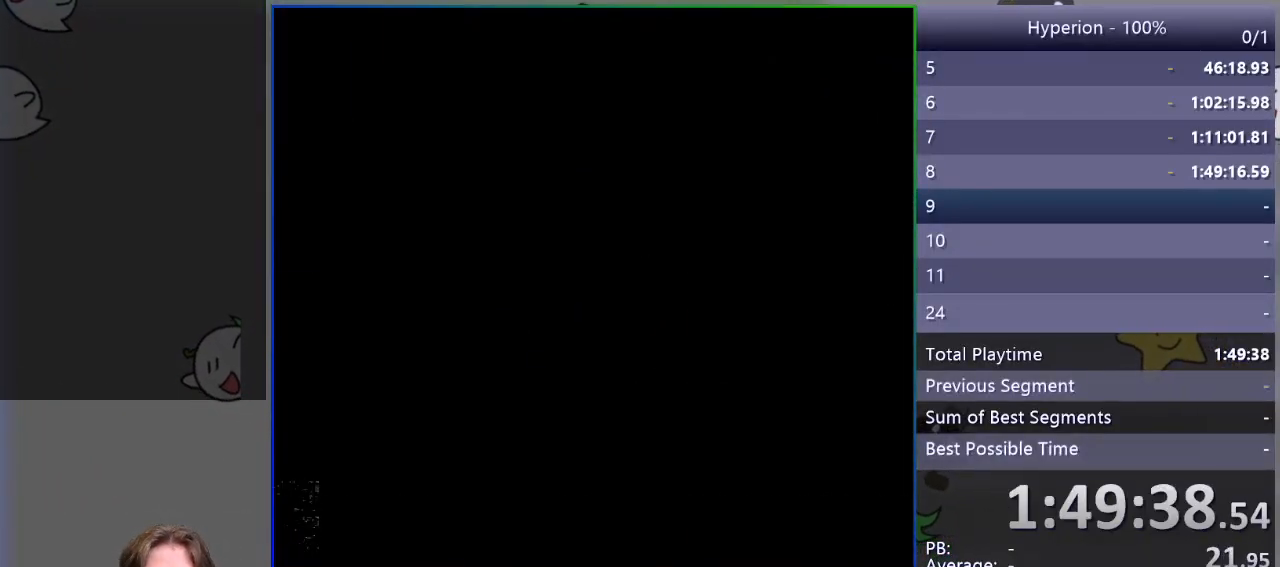
{"buttons": ["SQUARE"], "events": [[67, "SQUARE", "down"]]}
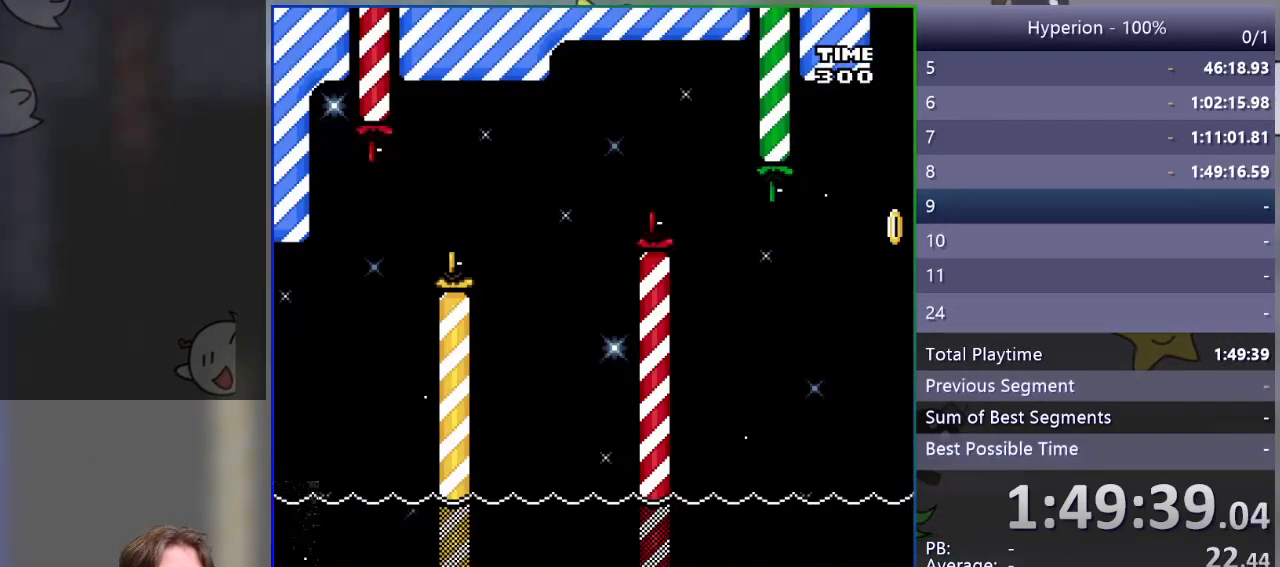
{"buttons": ["SQUARE"], "events": [[233, "DPAD_RIGHT", "down"], [333, "DPAD_RIGHT", "up"]]}
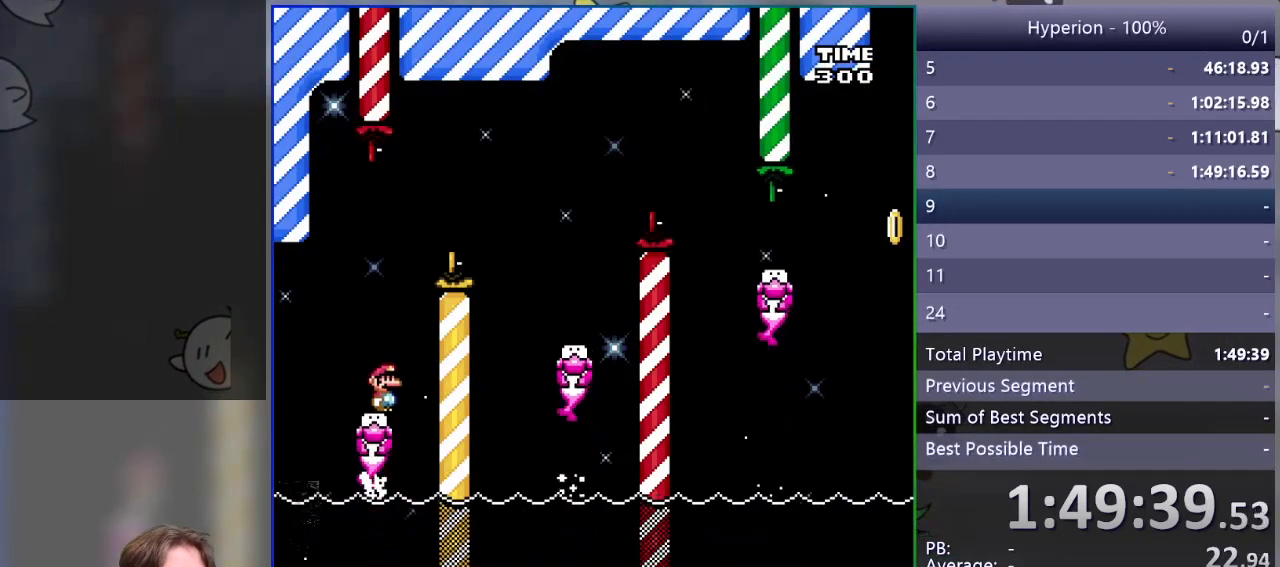
{"buttons": ["SQUARE", "DPAD_RIGHT"], "events": [[183, "DPAD_RIGHT", "down"], [250, "CROSS", "down"], [400, "CROSS", "up"]]}
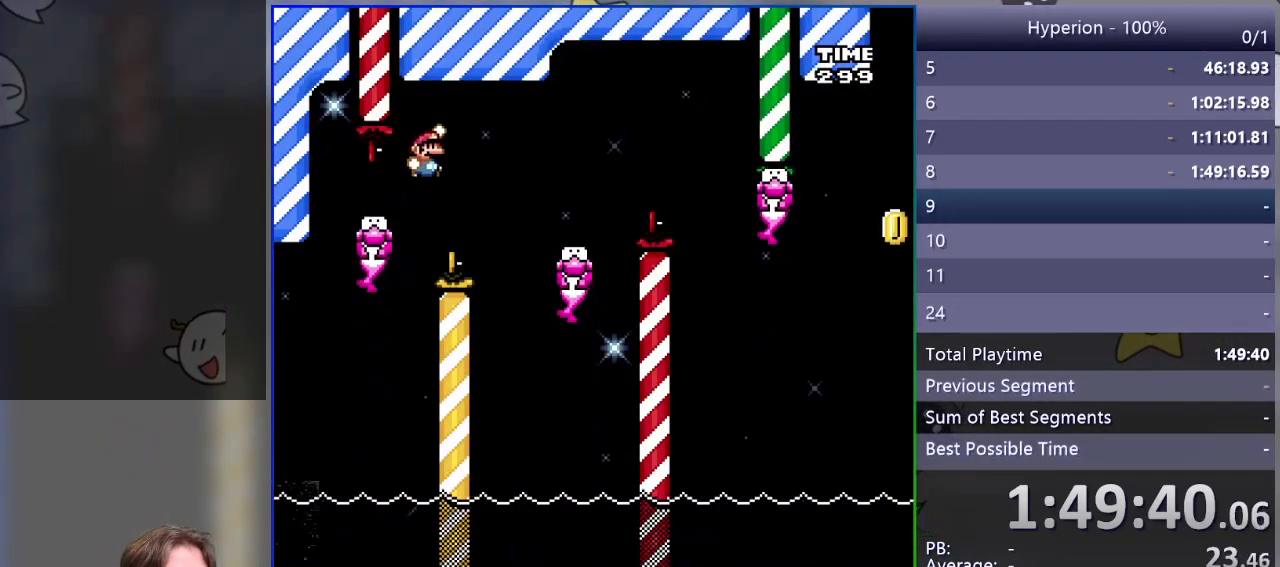
{"buttons": ["CROSS", "SQUARE", "DPAD_RIGHT"], "events": [[67, "CROSS", "down"], [283, "CROSS", "up"], [417, "CROSS", "down"]]}
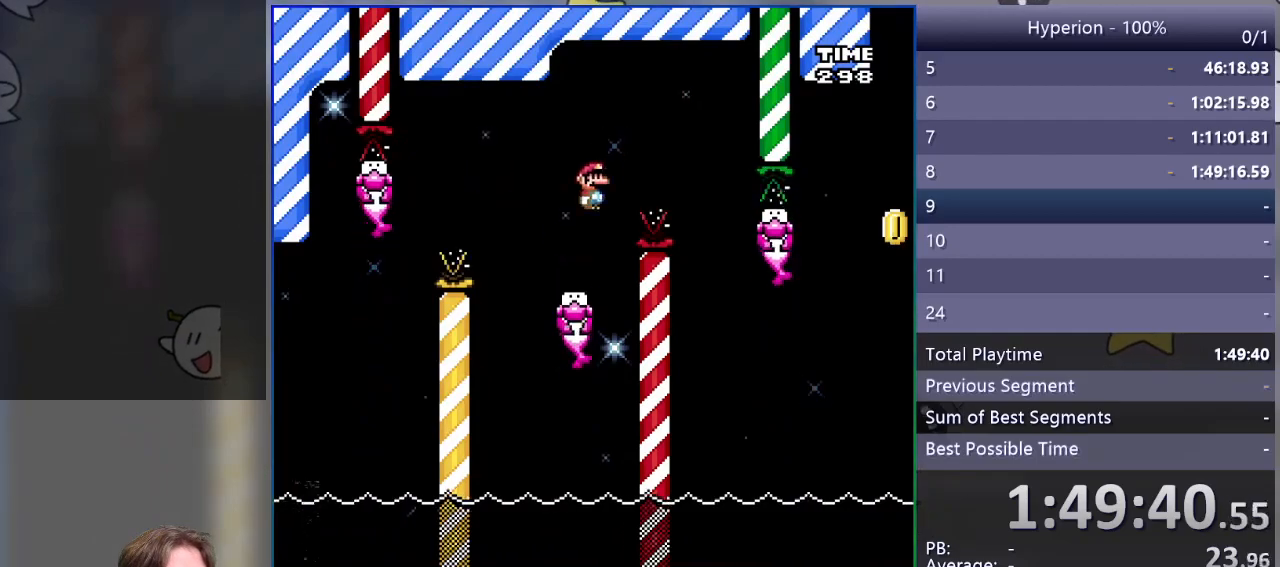
{"buttons": ["SQUARE"], "events": [[50, "CROSS", "up"], [167, "DPAD_RIGHT", "up"], [233, "DPAD_LEFT", "down"], [317, "DPAD_LEFT", "up"]]}
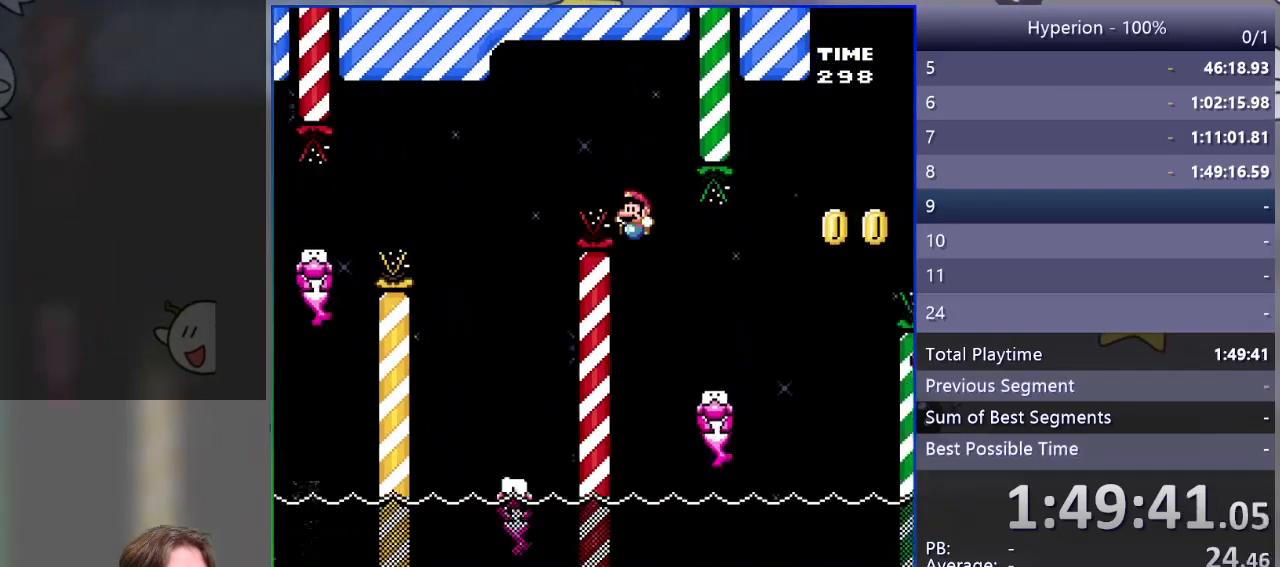
{"buttons": ["CROSS", "SQUARE", "DPAD_RIGHT"], "events": [[33, "DPAD_RIGHT", "down"], [417, "CROSS", "down"]]}
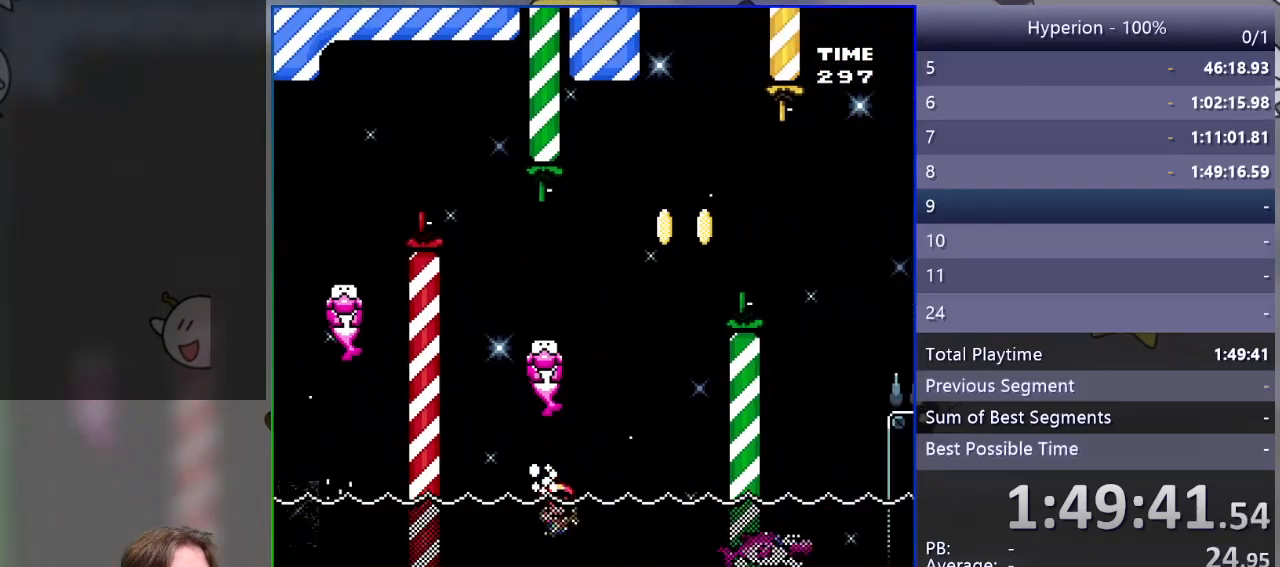
{"buttons": [], "events": [[250, "CROSS", "up"], [267, "SQUARE", "up"], [283, "DPAD_RIGHT", "up"], [367, "CROSS", "down"], [450, "CROSS", "up"]]}
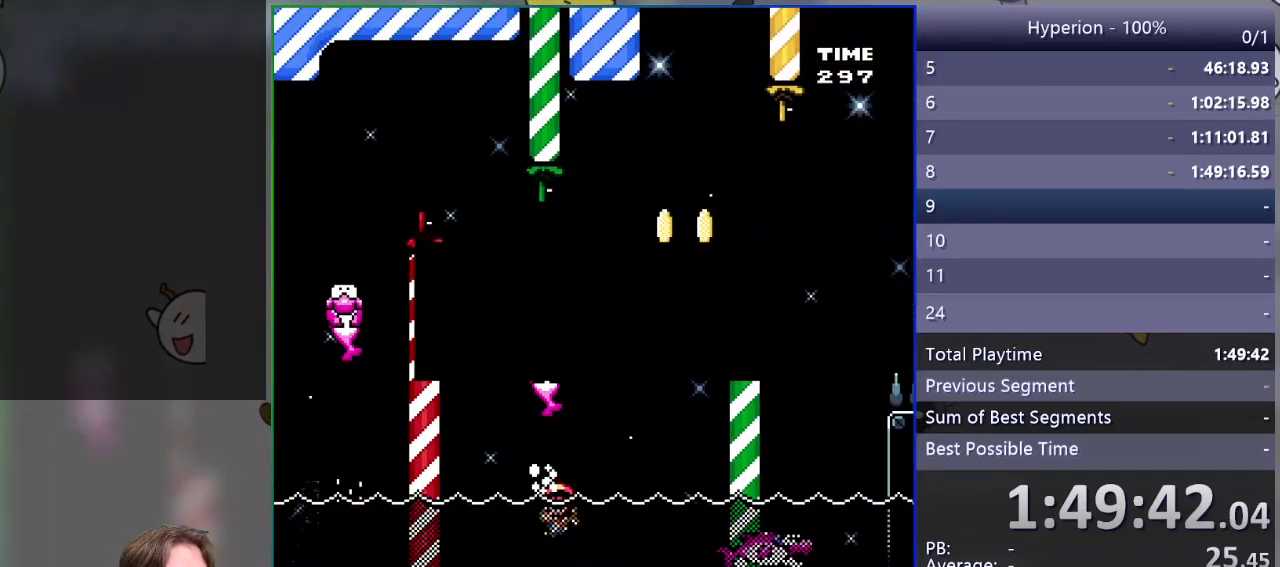
{"buttons": [], "events": [[17, "CROSS", "down"], [117, "CROSS", "up"]]}
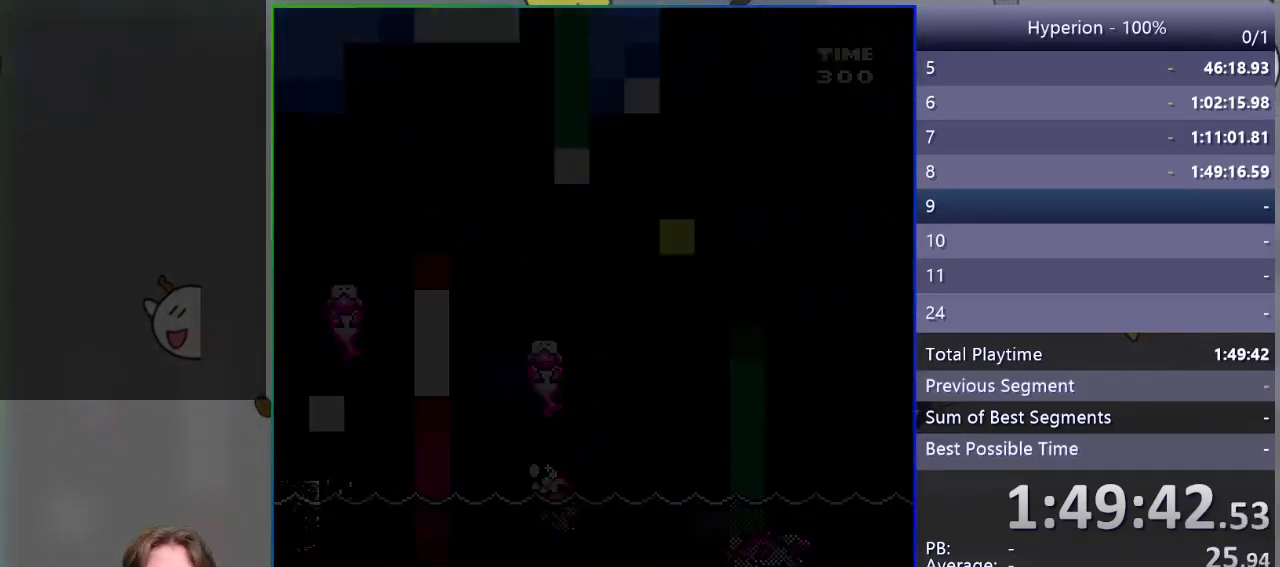
{"buttons": ["SQUARE"], "events": [[400, "SQUARE", "down"]]}
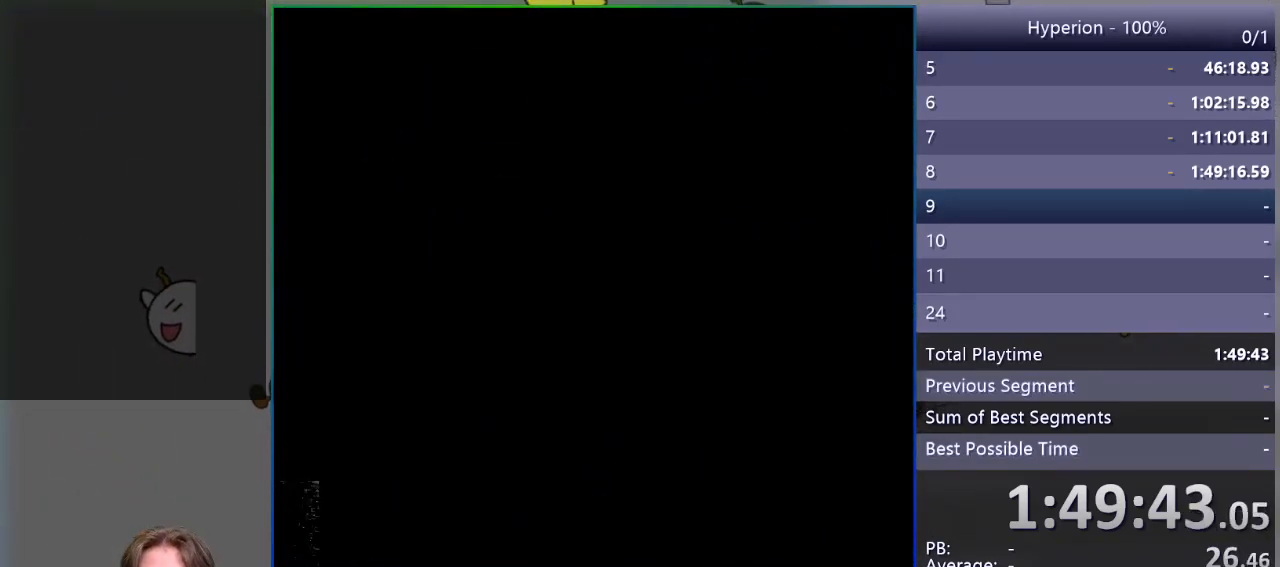
{"buttons": ["SQUARE"], "events": []}
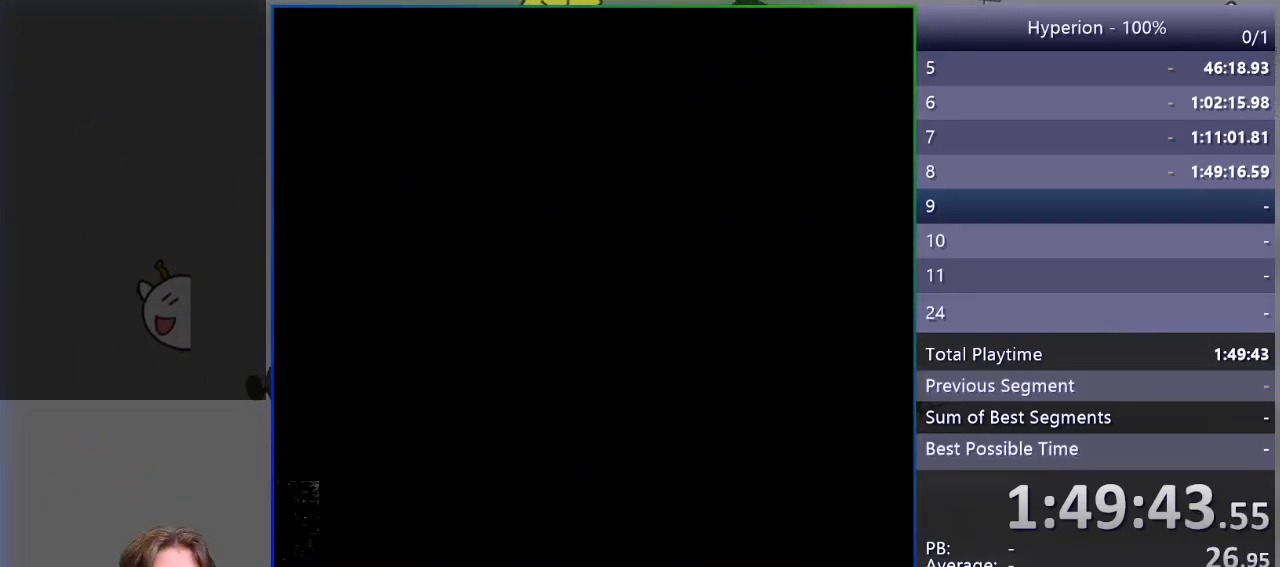
{"buttons": ["SQUARE"], "events": []}
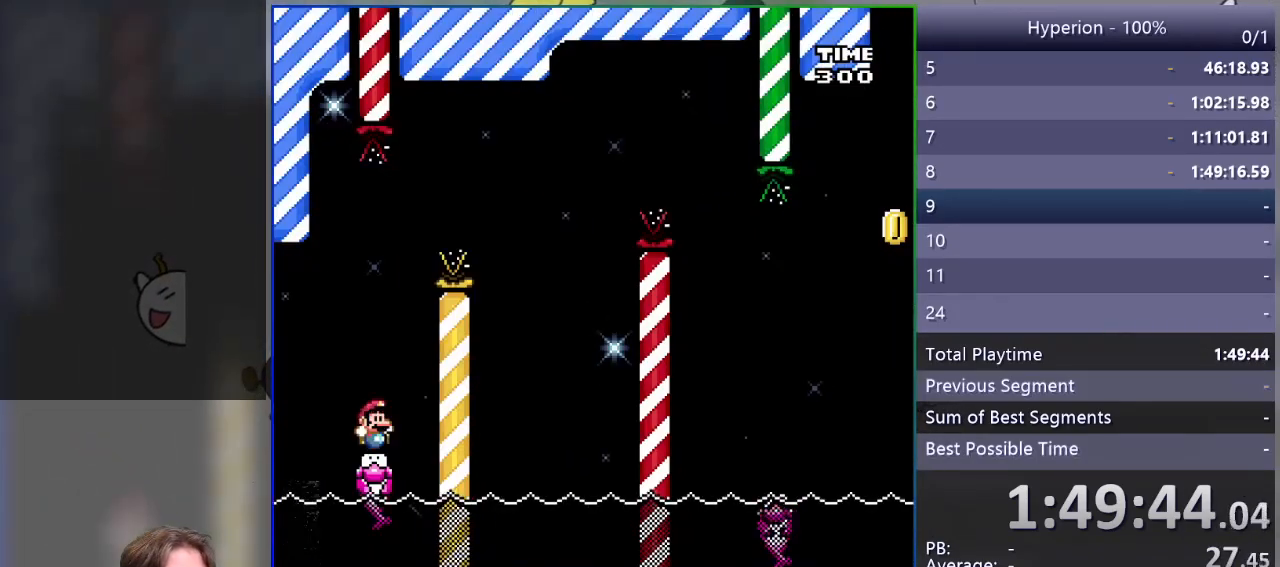
{"buttons": ["SQUARE"], "events": []}
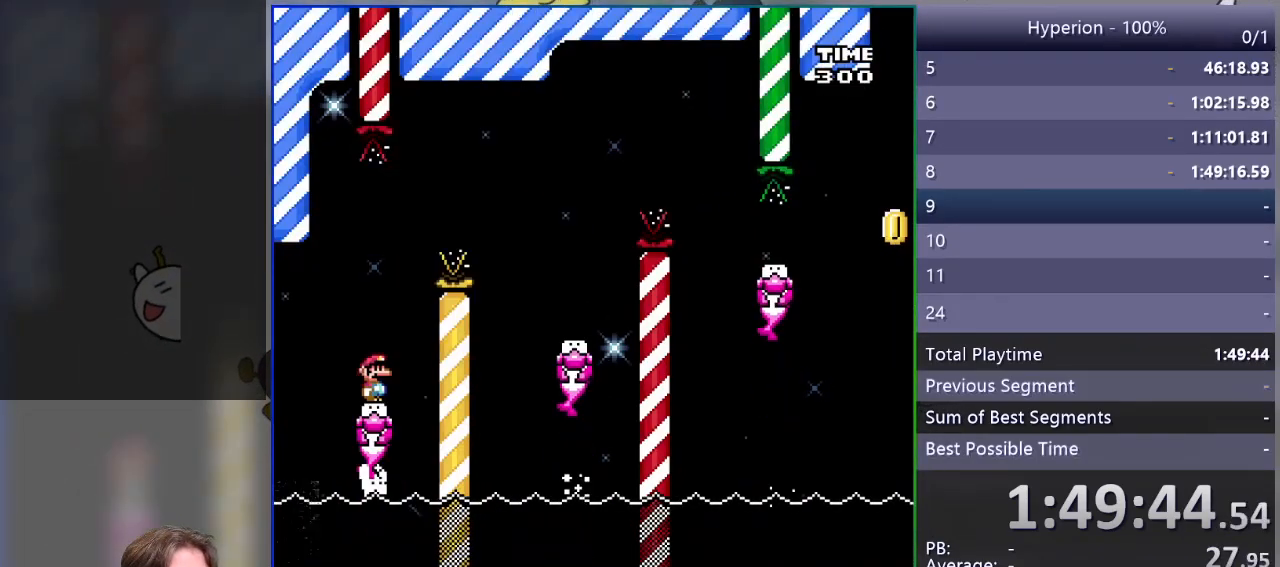
{"buttons": ["SQUARE", "DPAD_RIGHT"], "events": [[117, "DPAD_RIGHT", "down"], [317, "CROSS", "down"], [417, "CROSS", "up"]]}
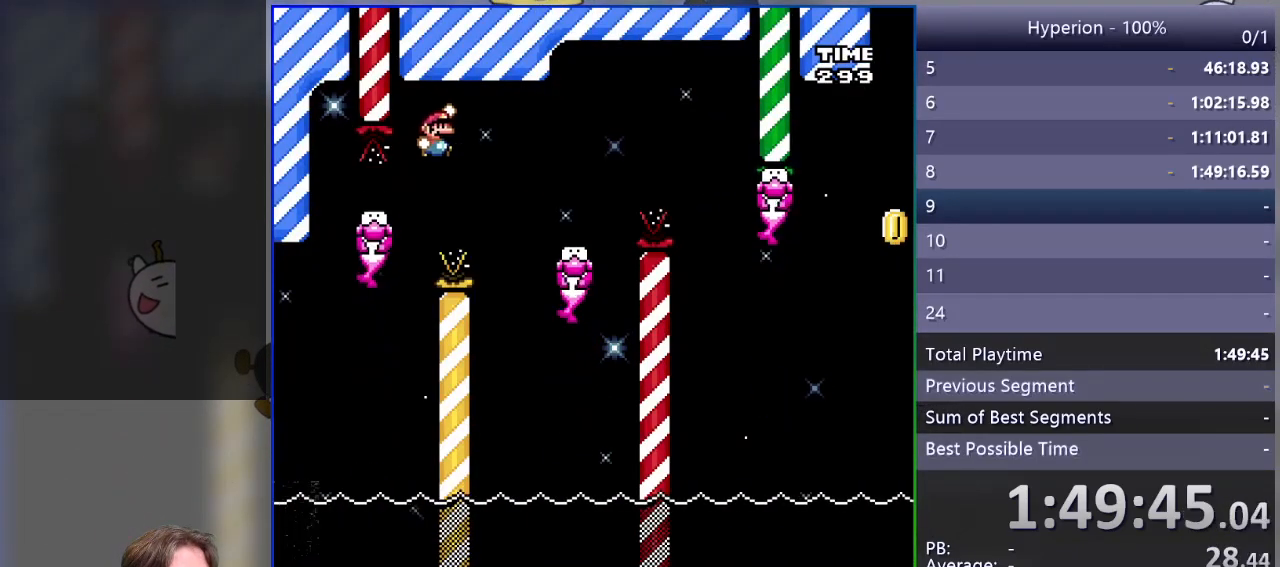
{"buttons": ["SQUARE", "DPAD_RIGHT"], "events": [[83, "CROSS", "down"], [217, "CROSS", "up"], [350, "DPAD_RIGHT", "up"], [400, "DPAD_LEFT", "down"], [467, "DPAD_LEFT", "up"], [500, "DPAD_RIGHT", "down"]]}
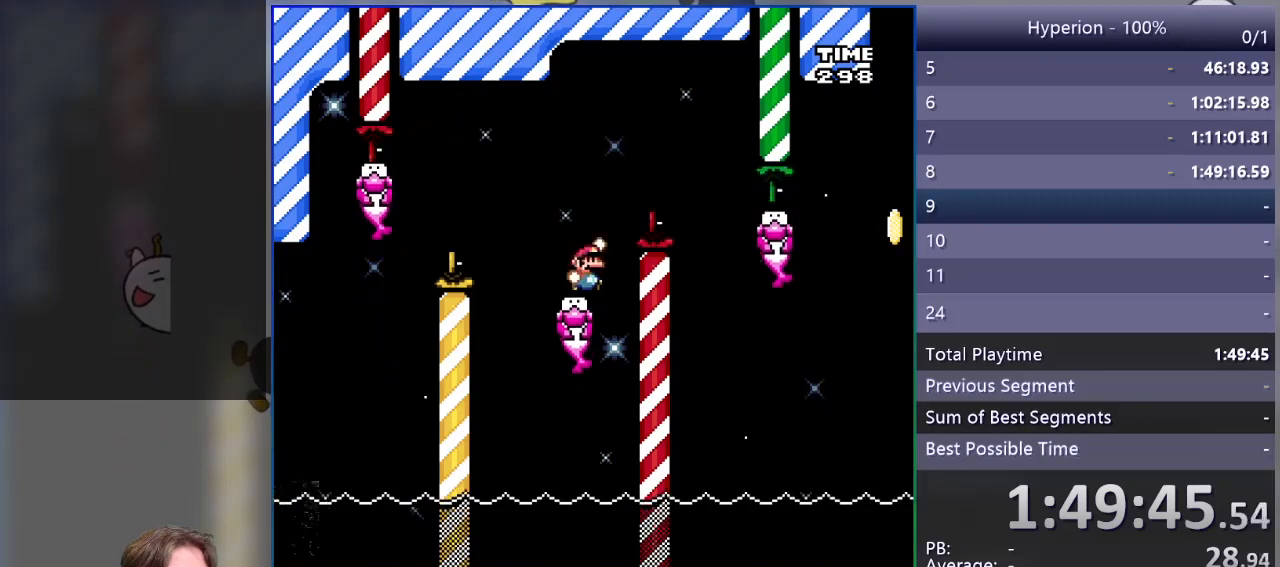
{"buttons": ["CROSS", "SQUARE"], "events": [[17, "CROSS", "down"], [200, "CROSS", "up"], [350, "DPAD_RIGHT", "up"], [400, "DPAD_LEFT", "down"], [417, "CROSS", "down"], [500, "DPAD_LEFT", "up"]]}
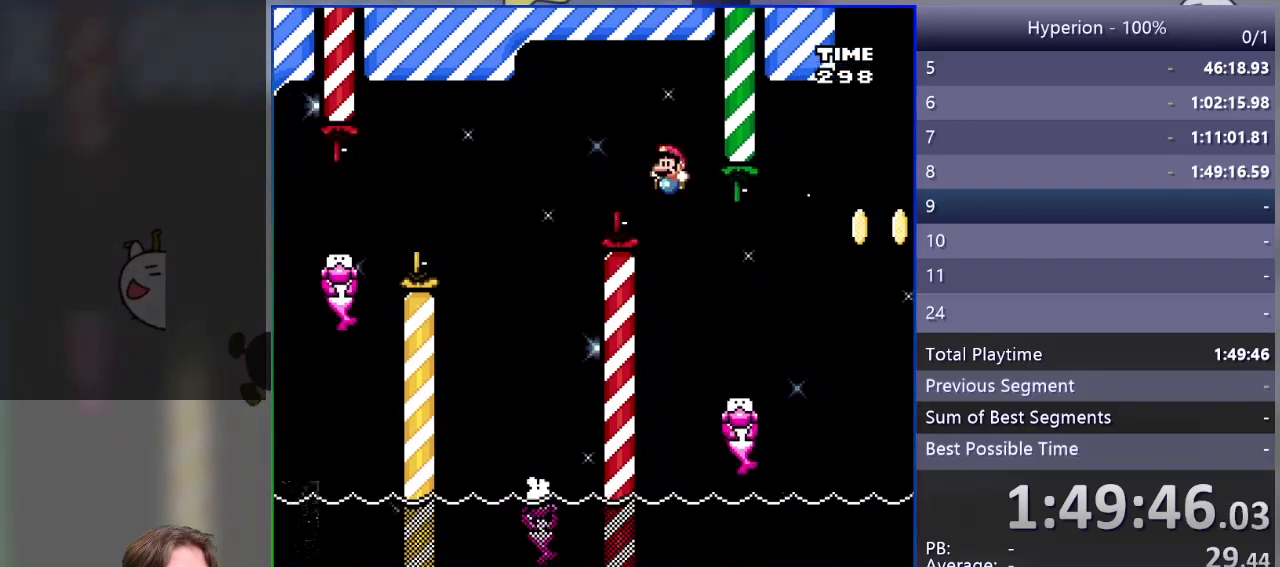
{"buttons": ["SQUARE", "R1", "DPAD_RIGHT"], "events": [[33, "DPAD_RIGHT", "down"], [167, "CROSS", "up"], [450, "R1", "down"]]}
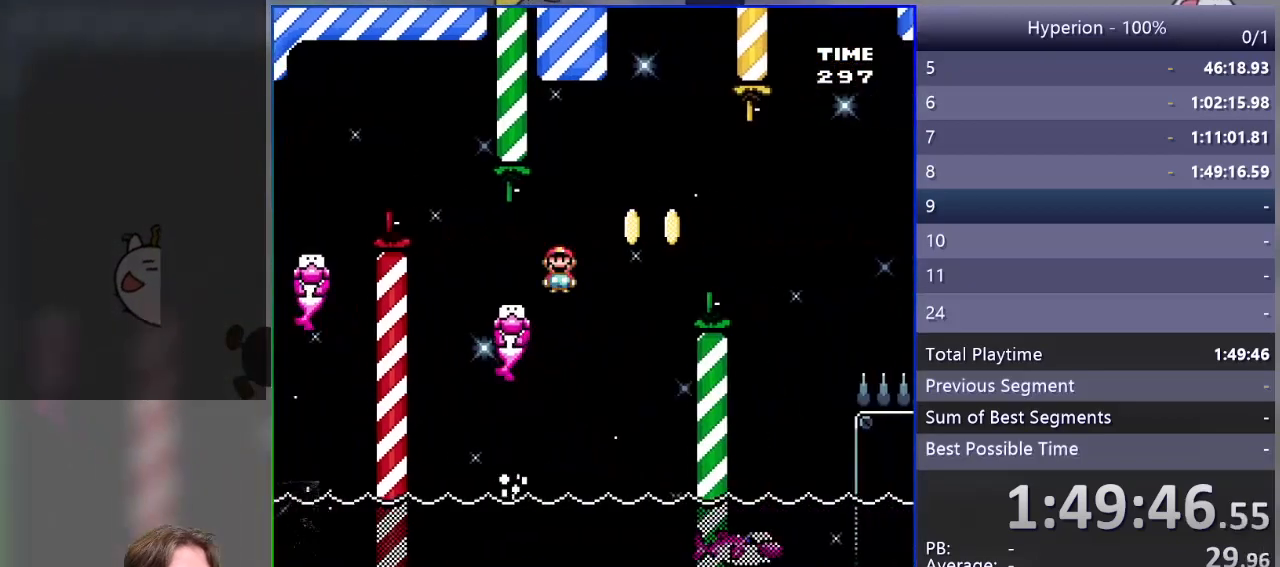
{"buttons": ["SQUARE", "DPAD_RIGHT"], "events": [[450, "R1", "up"]]}
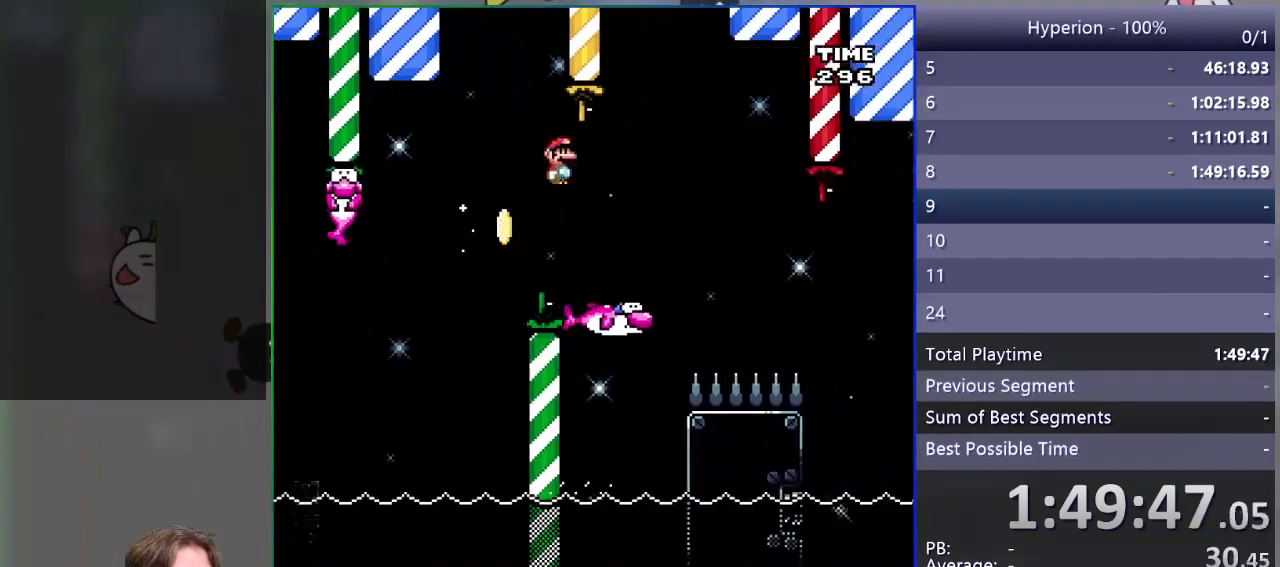
{"buttons": ["SQUARE"], "events": [[217, "R1", "down"], [283, "DPAD_RIGHT", "up"], [333, "DPAD_LEFT", "down"], [467, "R1", "up"], [483, "DPAD_LEFT", "up"]]}